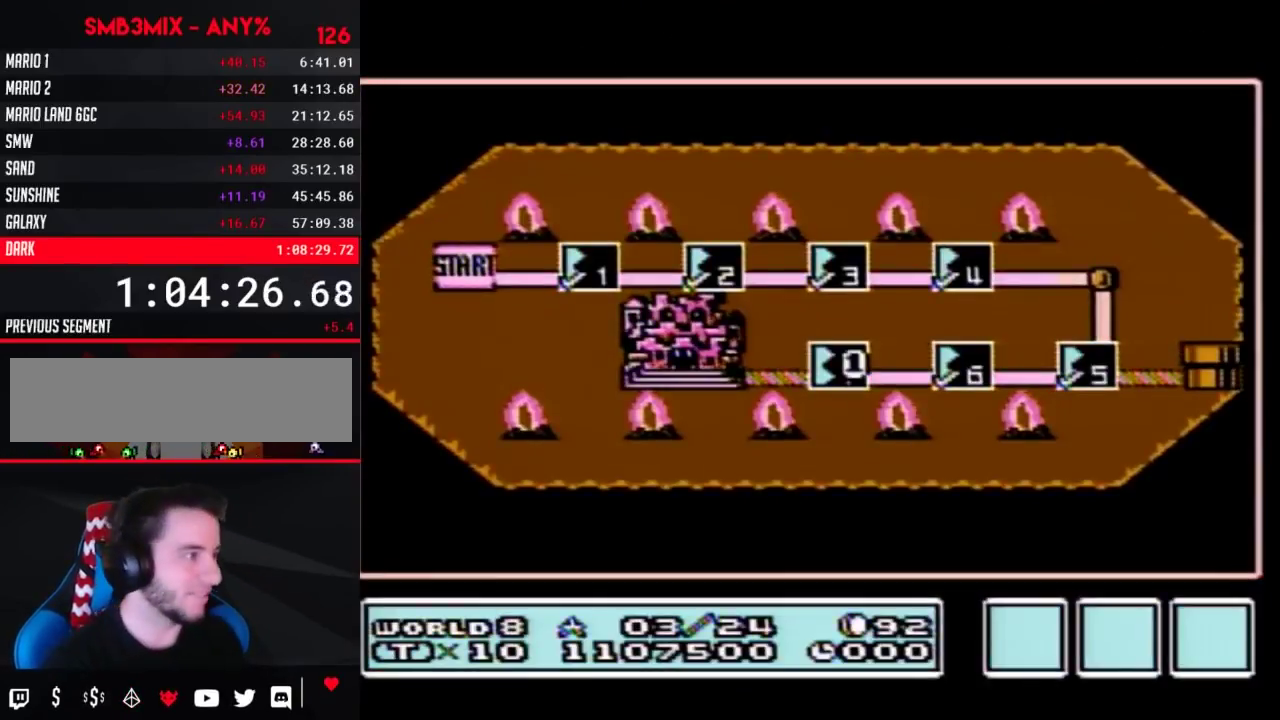
Gameplay with a controller (Nintendo layout); each line is a JSON object with the inputs held at the frame after it. "events" lists button and stick changes between this image and that frame as [ms after this image, input, new state], when the widget could be followed in between. Not read: L3 R3.
{"buttons": ["DPAD_LEFT"], "events": [[117, "DPAD_LEFT", "down"]]}
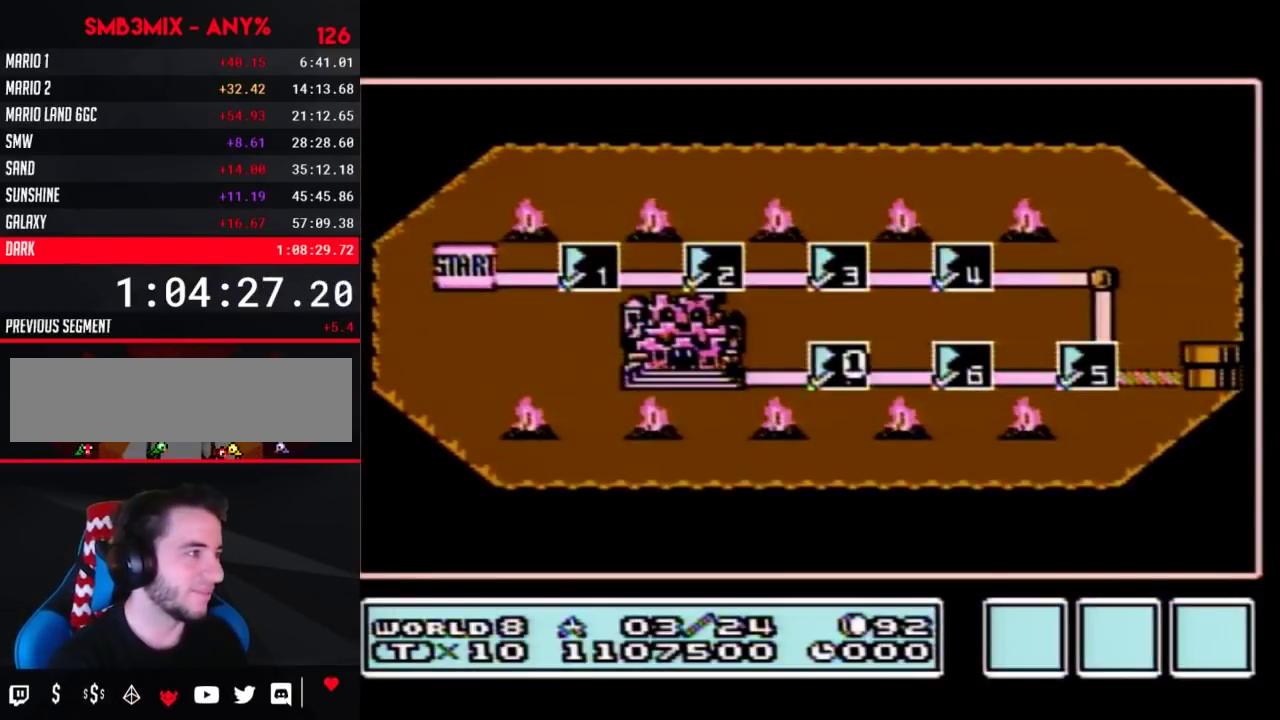
{"buttons": ["DPAD_LEFT"], "events": []}
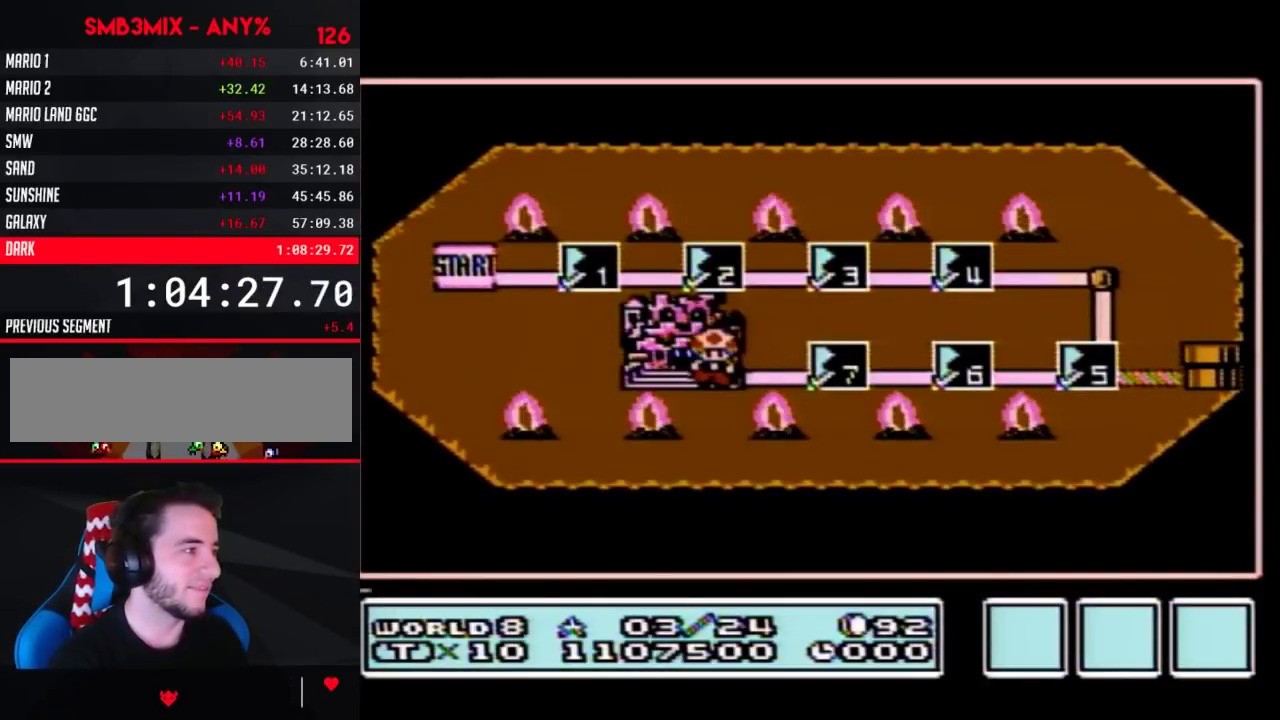
{"buttons": ["DPAD_LEFT"], "events": []}
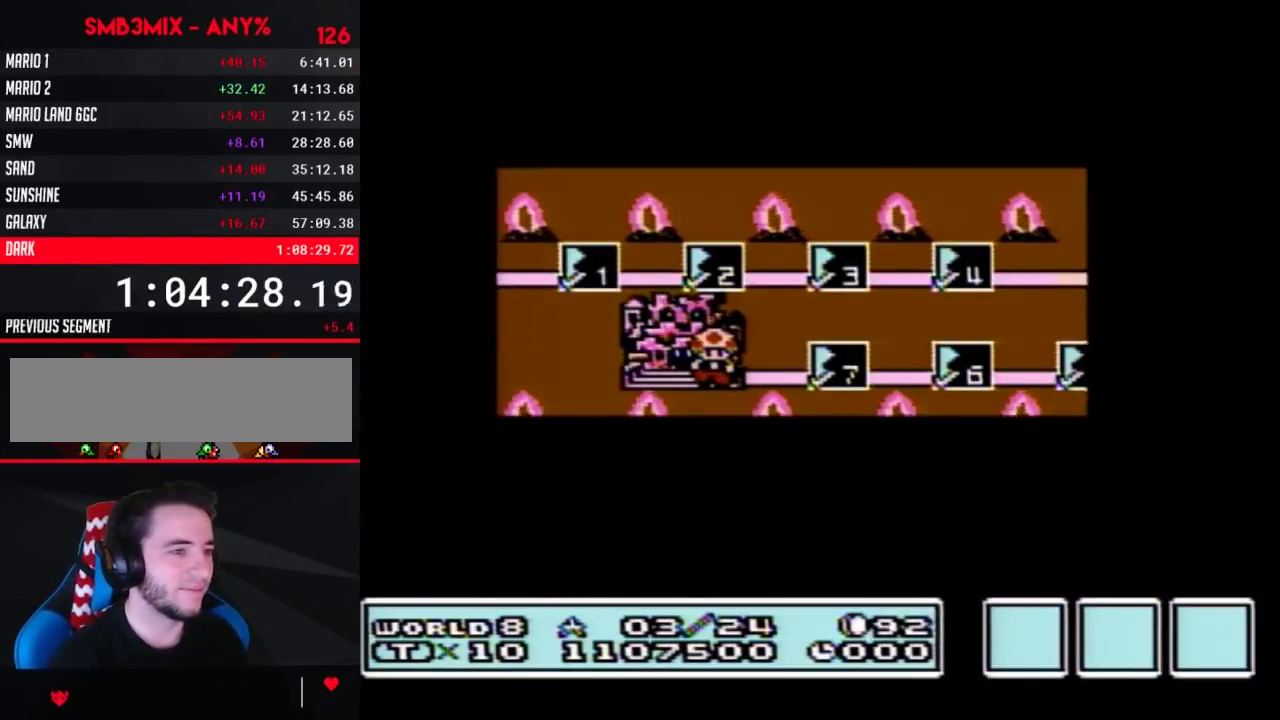
{"buttons": ["DPAD_LEFT"], "events": []}
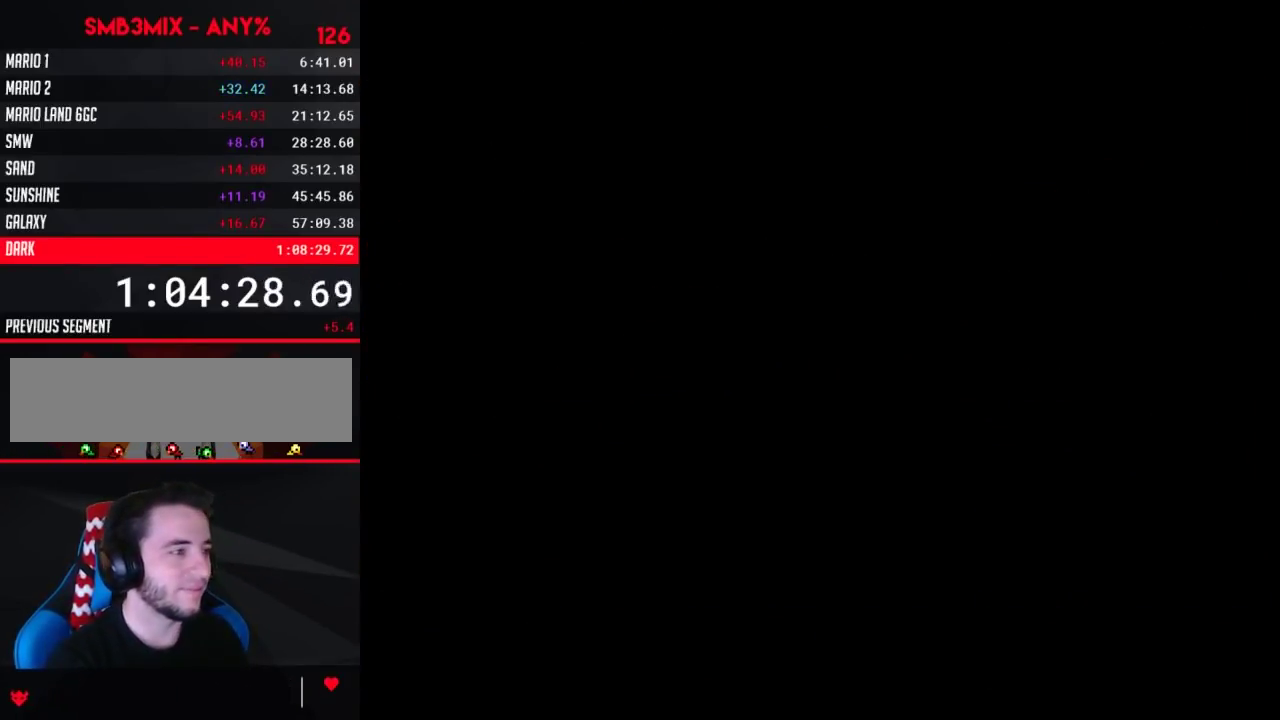
{"buttons": ["B", "DPAD_RIGHT"], "events": [[33, "DPAD_LEFT", "up"], [117, "B", "down"], [117, "DPAD_RIGHT", "down"]]}
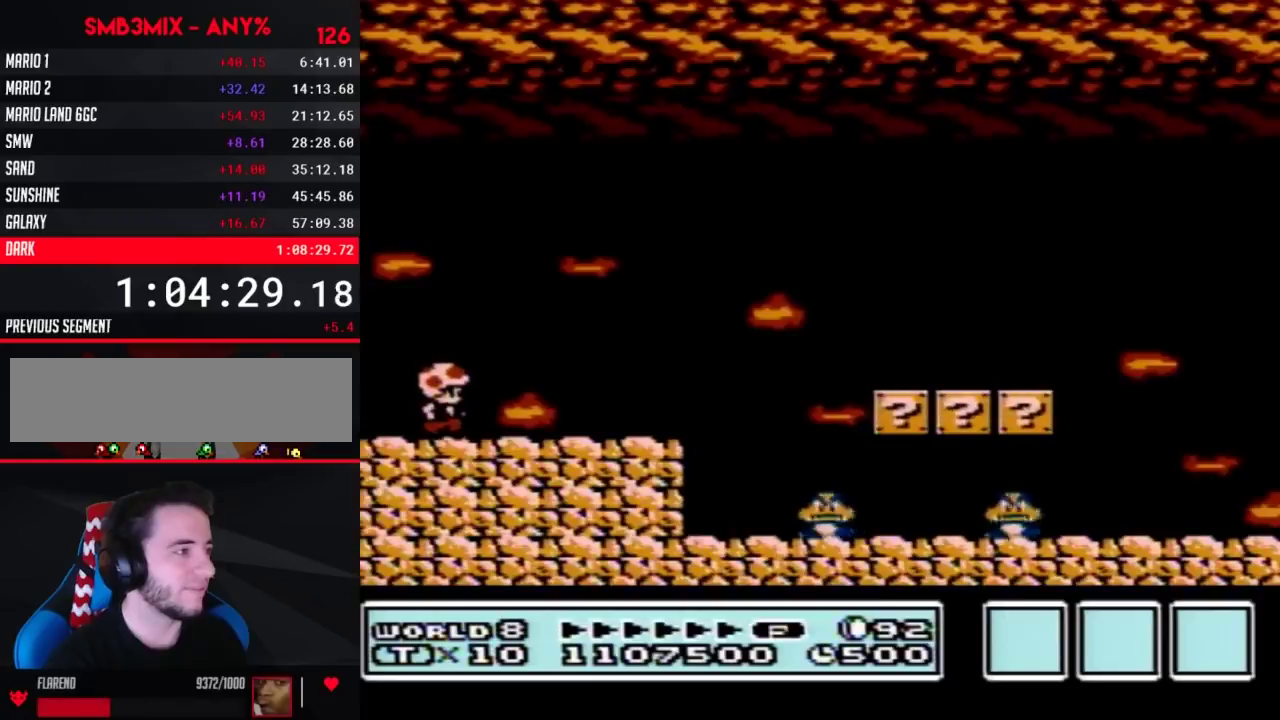
{"buttons": ["B", "DPAD_RIGHT"], "events": []}
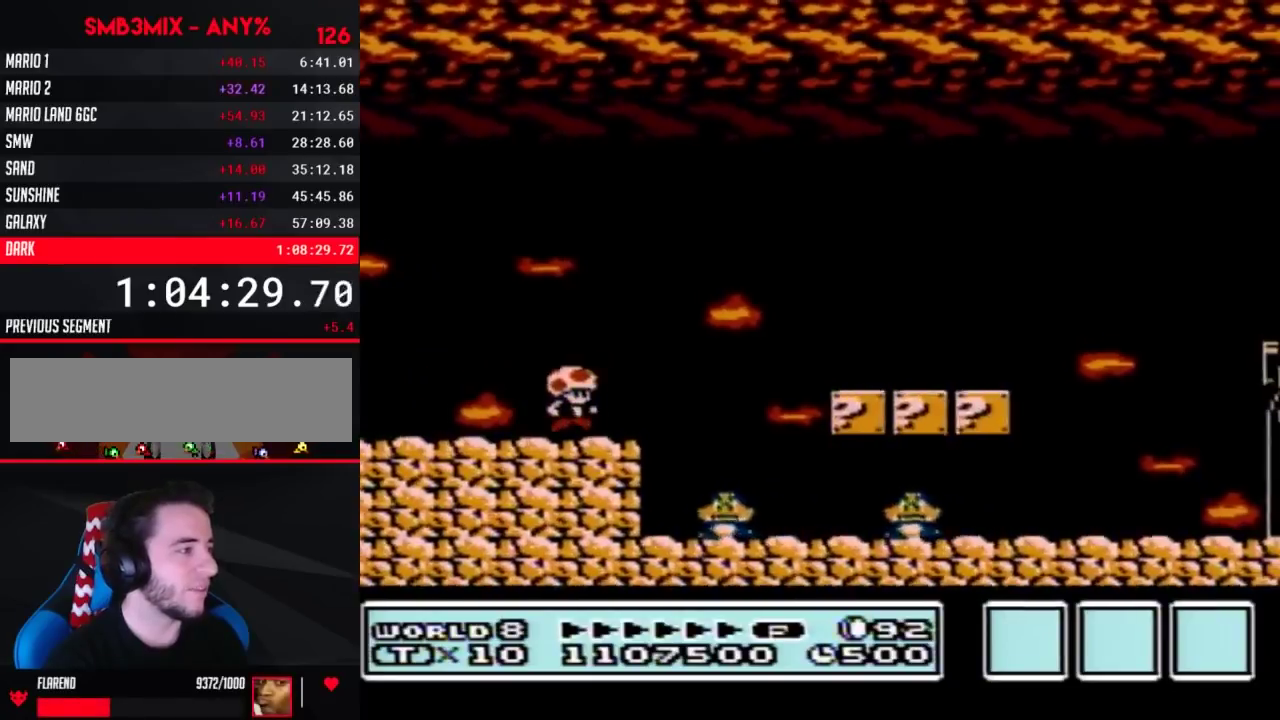
{"buttons": ["A", "B", "DPAD_RIGHT"], "events": [[67, "DPAD_RIGHT", "up"], [117, "DPAD_LEFT", "down"], [400, "A", "down"], [433, "DPAD_LEFT", "up"], [467, "DPAD_RIGHT", "down"]]}
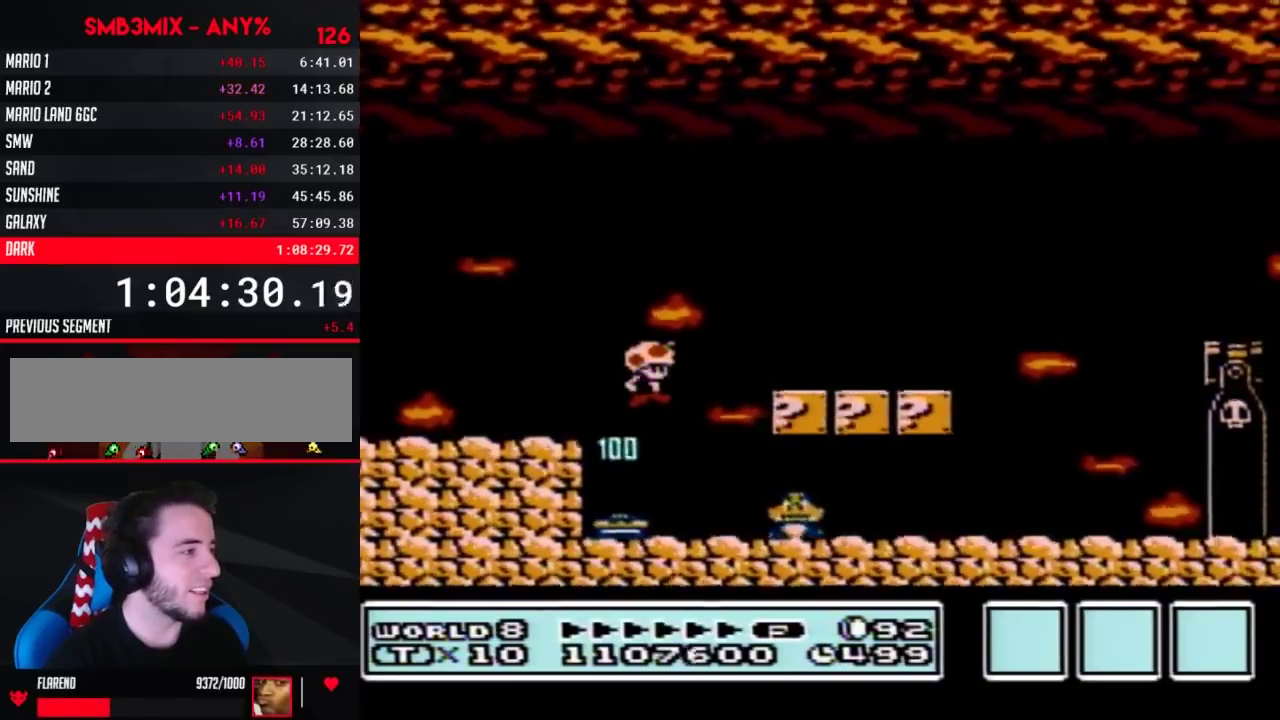
{"buttons": ["B"], "events": [[33, "A", "up"], [183, "DPAD_RIGHT", "up"], [317, "DPAD_LEFT", "down"], [500, "DPAD_LEFT", "up"]]}
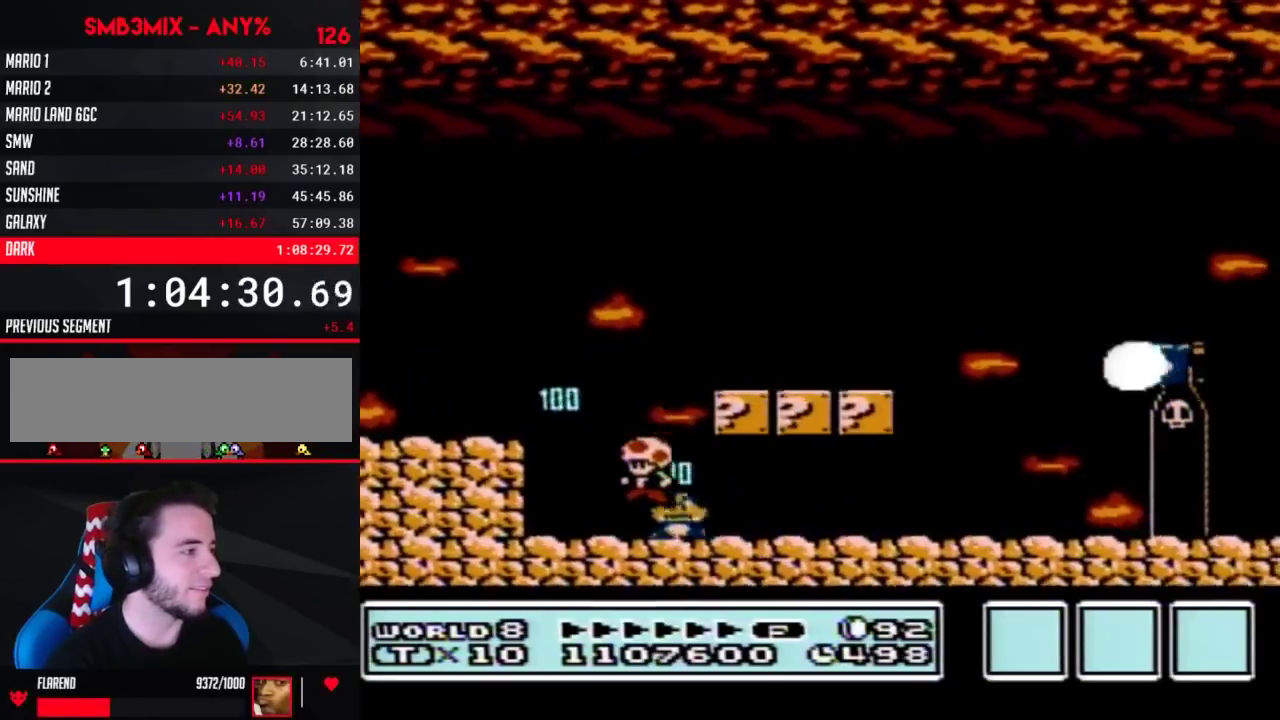
{"buttons": ["B", "DPAD_RIGHT"], "events": [[217, "DPAD_RIGHT", "down"]]}
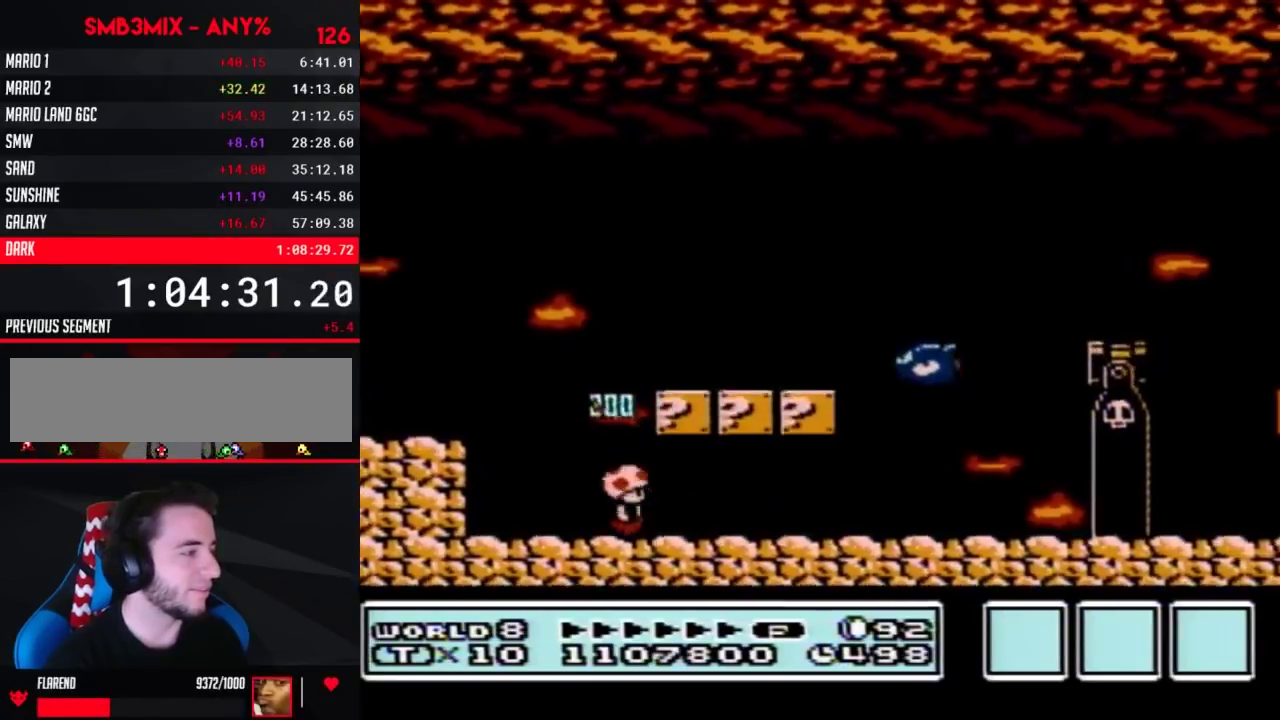
{"buttons": ["B", "DPAD_RIGHT"], "events": [[67, "A", "down"], [100, "DPAD_RIGHT", "up"], [150, "A", "up"], [317, "A", "down"], [417, "A", "up"], [417, "DPAD_RIGHT", "down"]]}
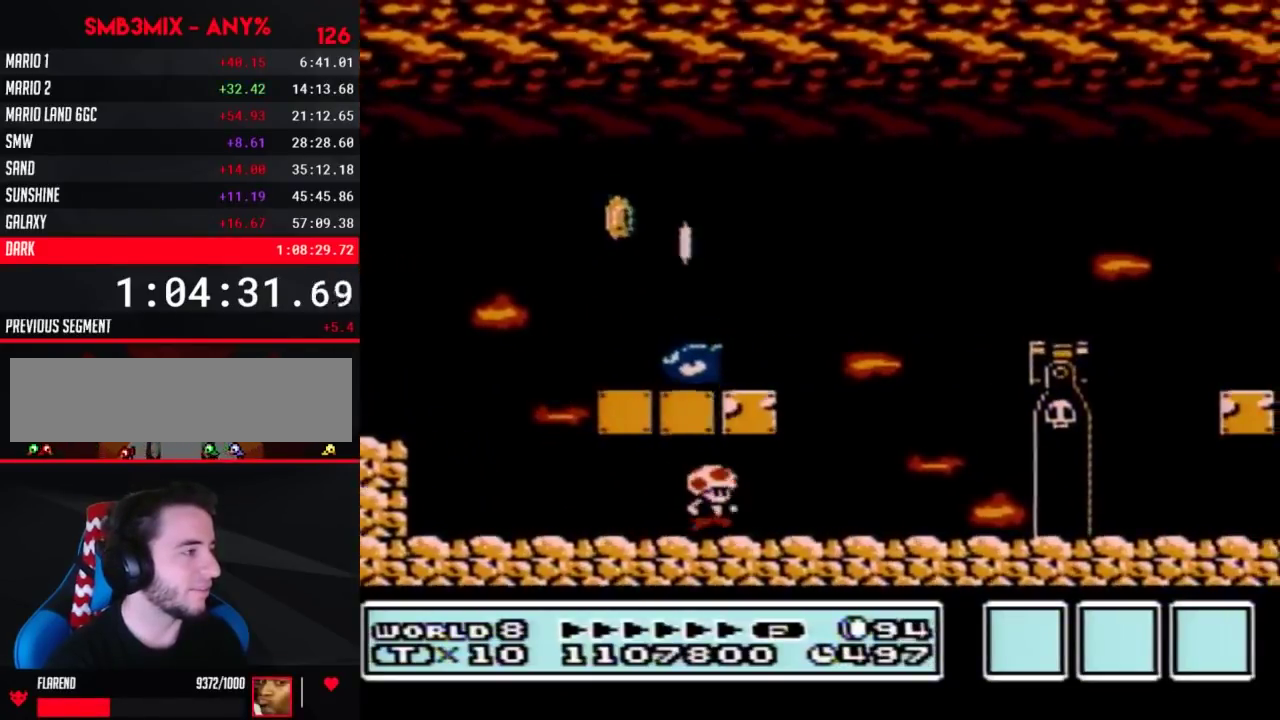
{"buttons": ["A", "B"], "events": [[67, "A", "down"], [133, "A", "up"], [150, "DPAD_RIGHT", "up"], [317, "DPAD_RIGHT", "down"], [350, "A", "down"], [467, "DPAD_RIGHT", "up"]]}
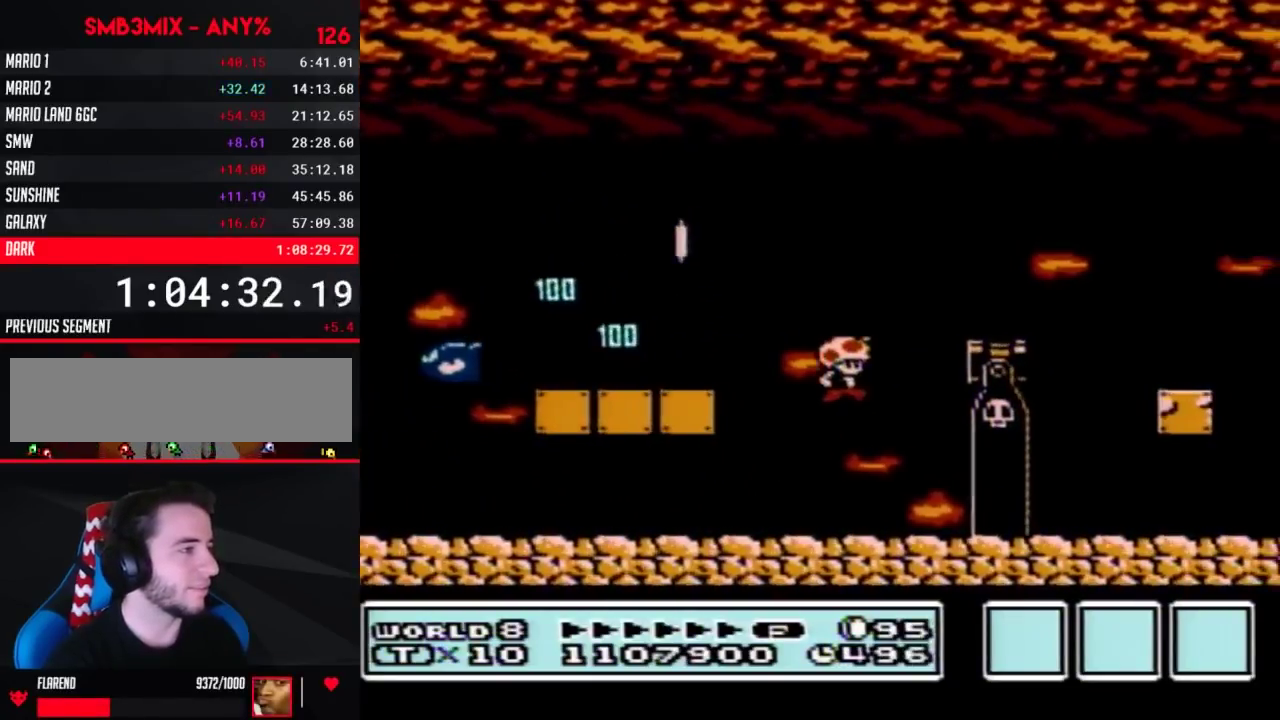
{"buttons": ["B", "DPAD_LEFT"], "events": [[67, "DPAD_RIGHT", "down"], [217, "A", "up"], [250, "DPAD_RIGHT", "up"], [383, "DPAD_LEFT", "down"]]}
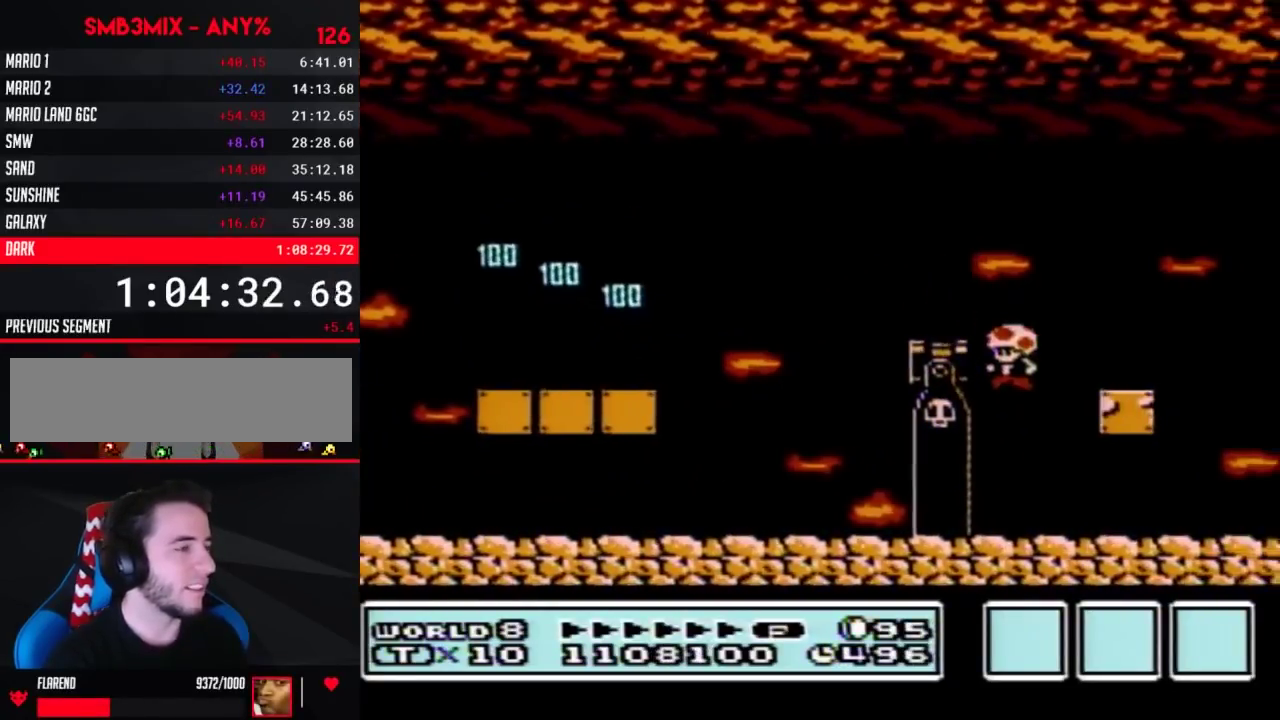
{"buttons": ["B"], "events": [[100, "DPAD_LEFT", "up"], [183, "DPAD_RIGHT", "down"], [417, "DPAD_RIGHT", "up"]]}
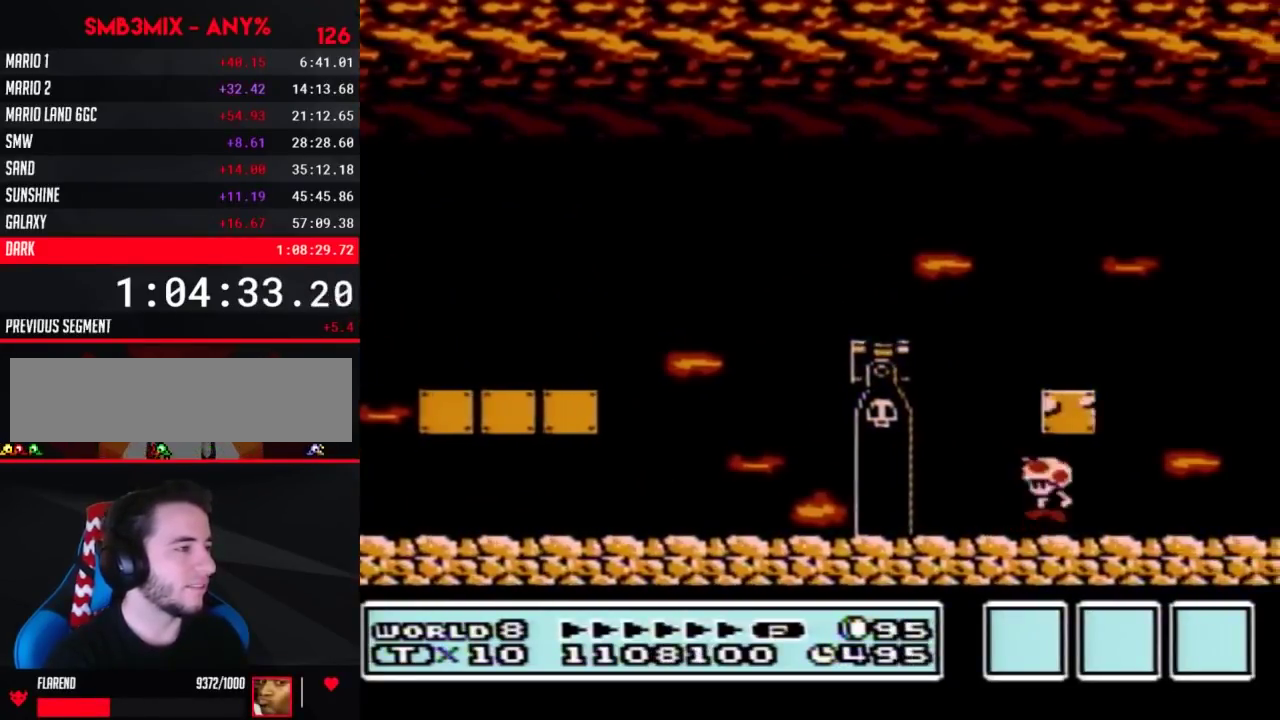
{"buttons": ["B", "DPAD_RIGHT"], "events": [[33, "A", "down"], [33, "DPAD_LEFT", "down"], [100, "A", "up"], [417, "DPAD_LEFT", "up"], [467, "DPAD_RIGHT", "down"]]}
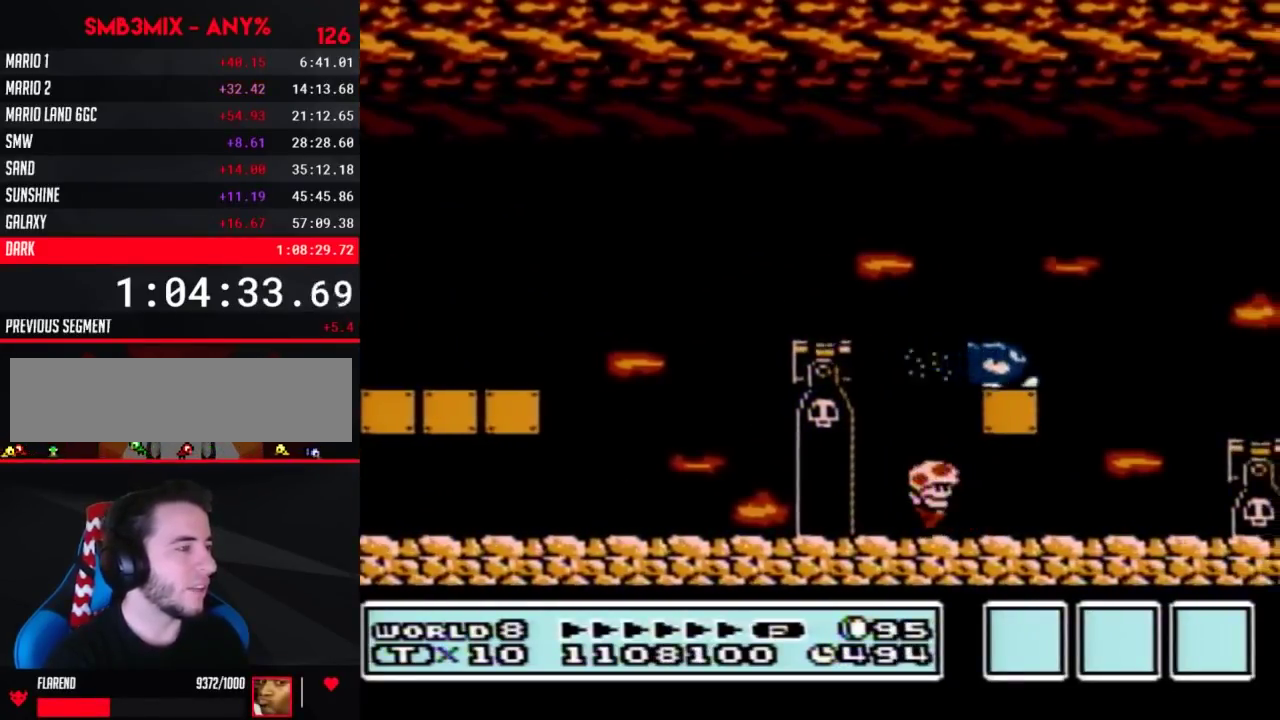
{"buttons": ["B"], "events": [[100, "A", "down"], [100, "DPAD_RIGHT", "up"], [217, "DPAD_RIGHT", "down"], [367, "A", "up"], [400, "DPAD_RIGHT", "up"]]}
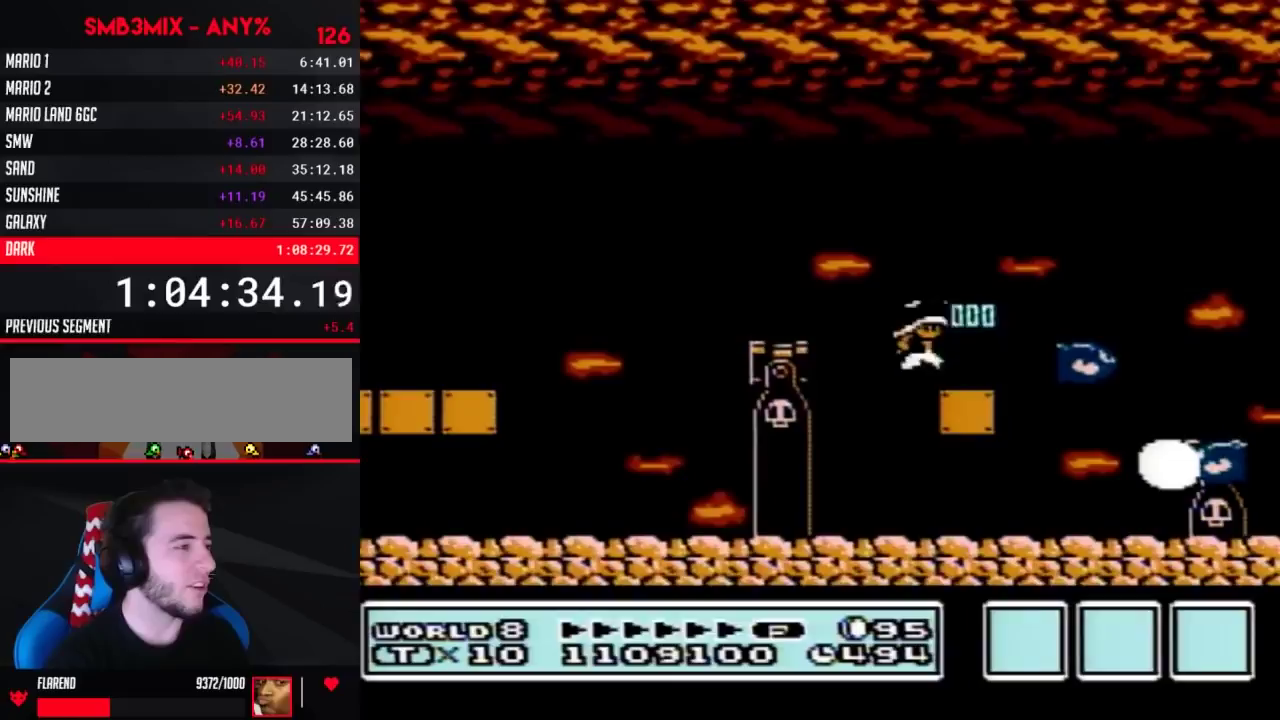
{"buttons": [], "events": [[133, "B", "up"]]}
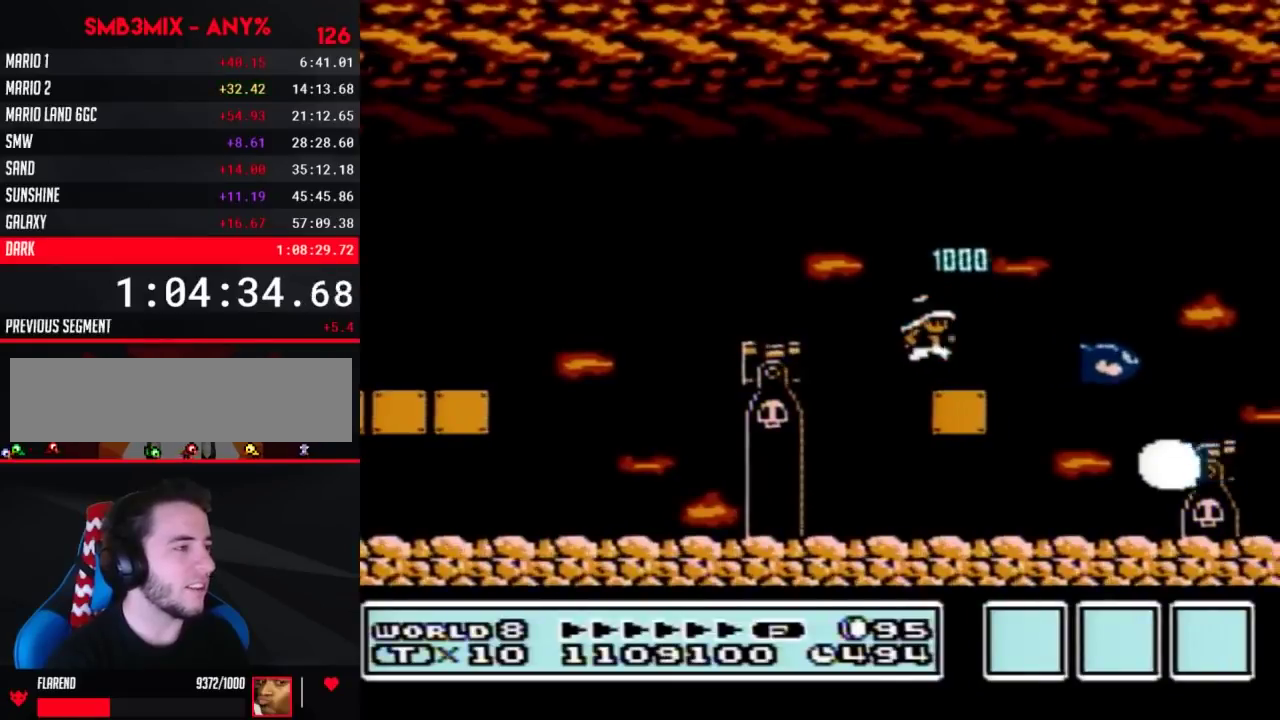
{"buttons": ["B"], "events": [[100, "B", "down"], [183, "DPAD_LEFT", "down"], [350, "DPAD_LEFT", "up"]]}
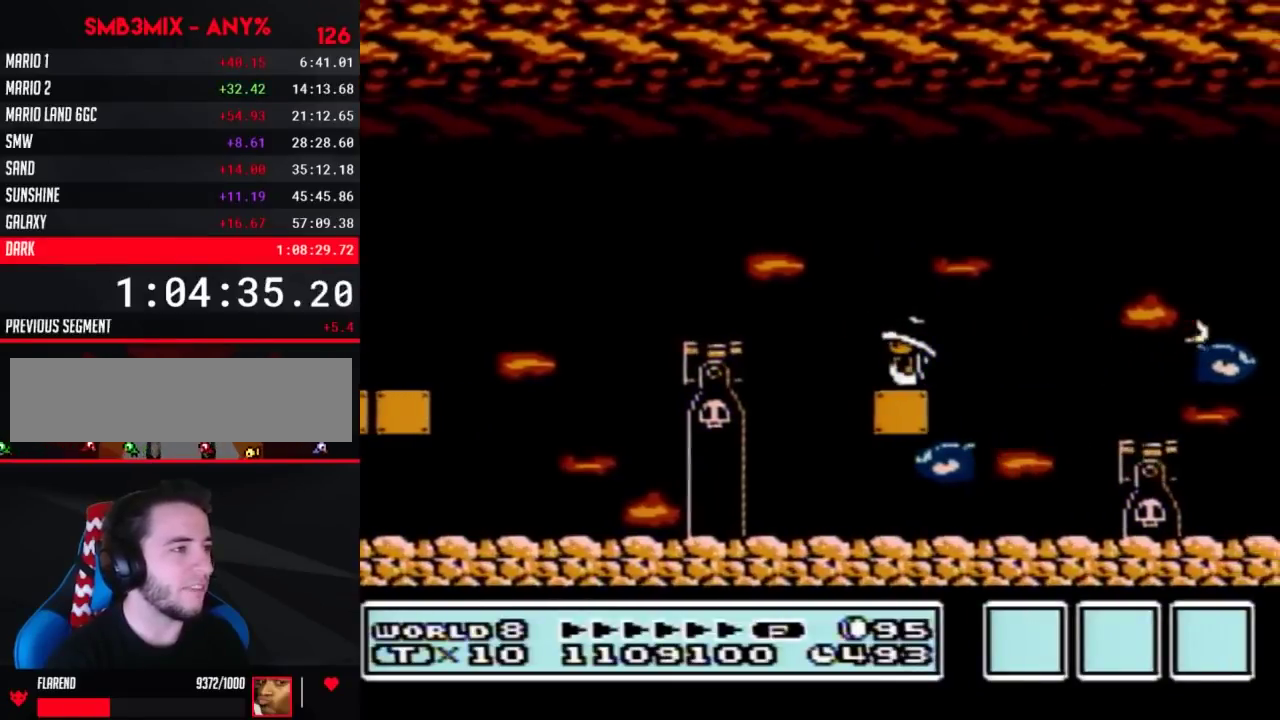
{"buttons": ["B", "DPAD_RIGHT"], "events": [[350, "DPAD_RIGHT", "down"]]}
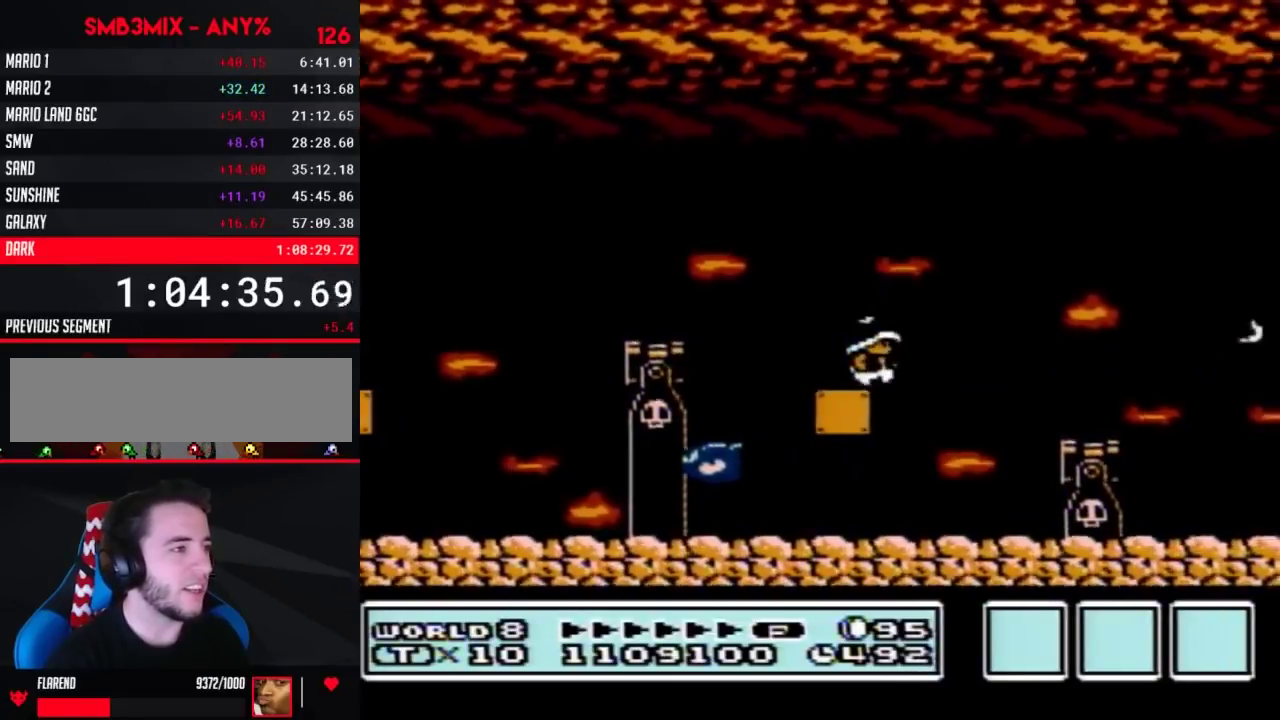
{"buttons": ["B"], "events": [[67, "A", "down"], [217, "A", "up"], [283, "DPAD_RIGHT", "up"]]}
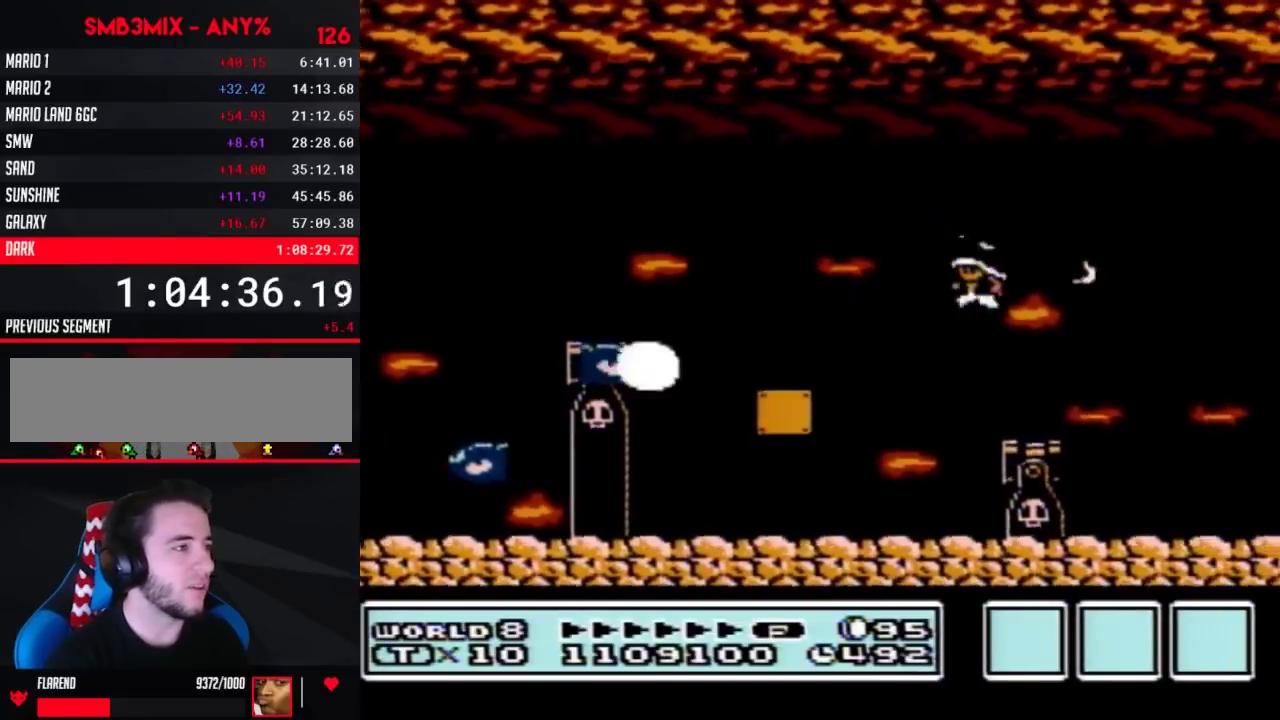
{"buttons": ["B"], "events": [[33, "DPAD_LEFT", "down"], [250, "DPAD_LEFT", "up"]]}
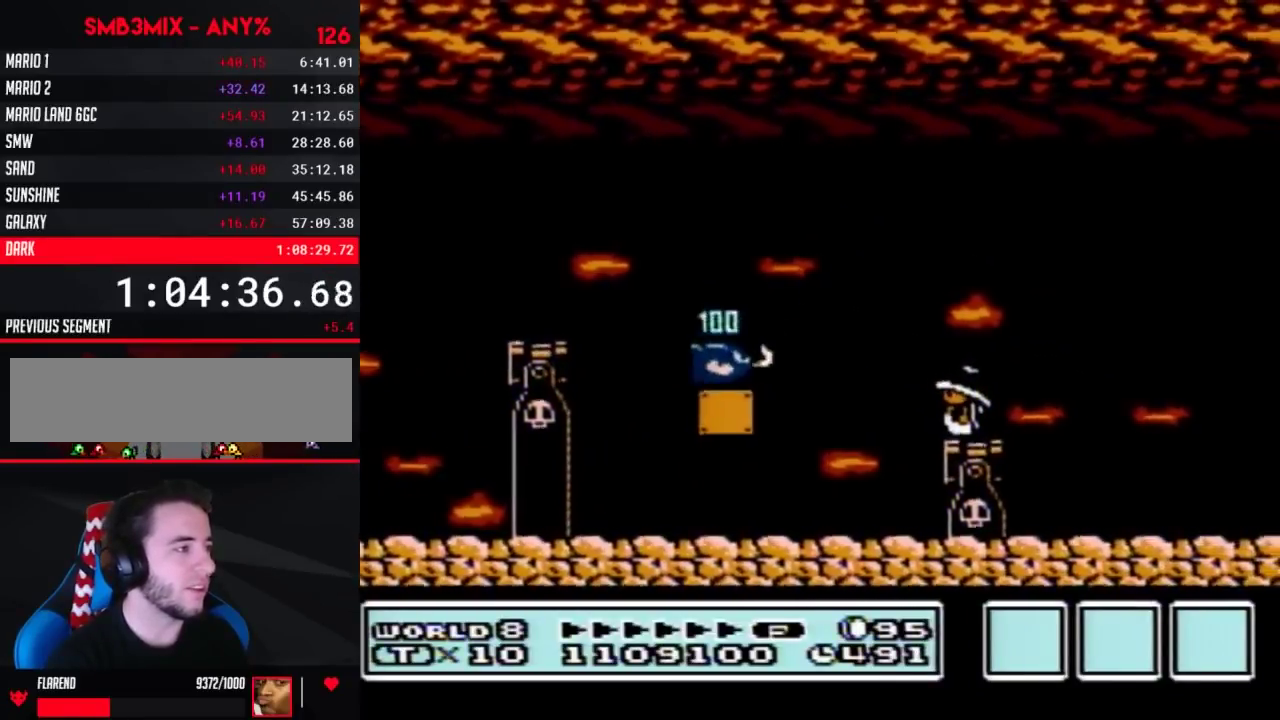
{"buttons": ["B", "DPAD_RIGHT"], "events": [[433, "DPAD_RIGHT", "down"]]}
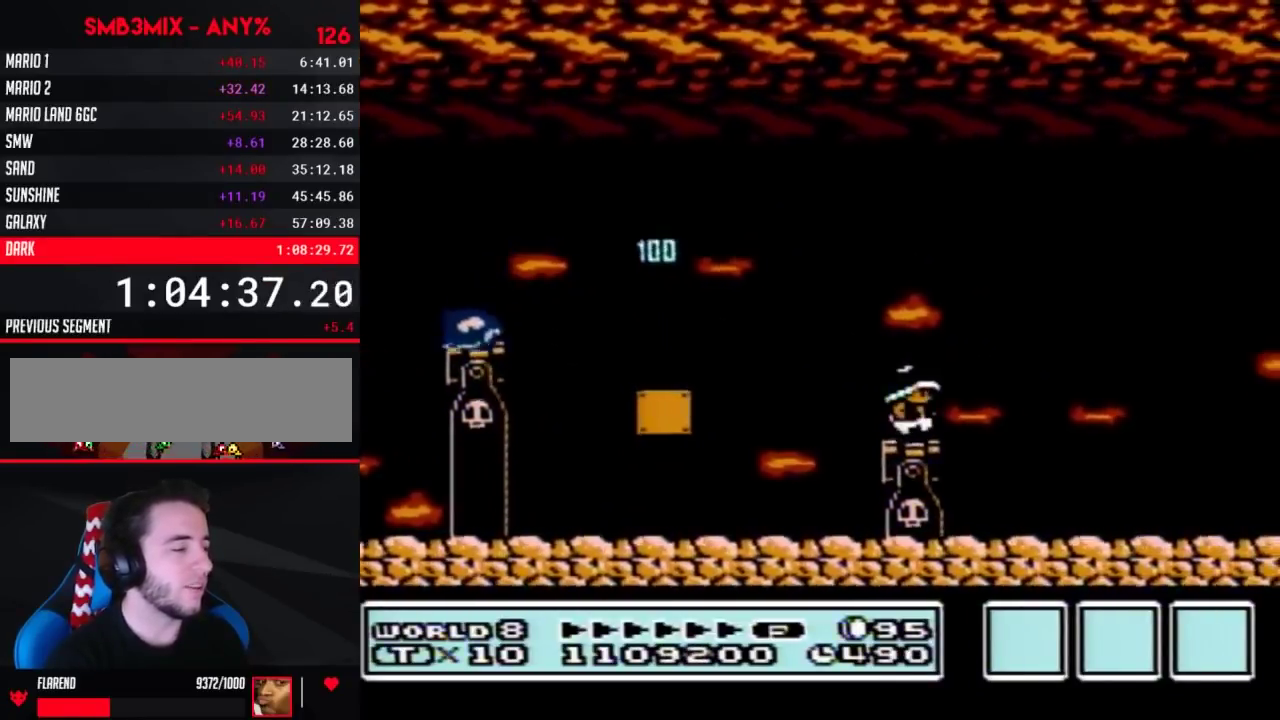
{"buttons": ["B"], "events": [[33, "DPAD_RIGHT", "up"]]}
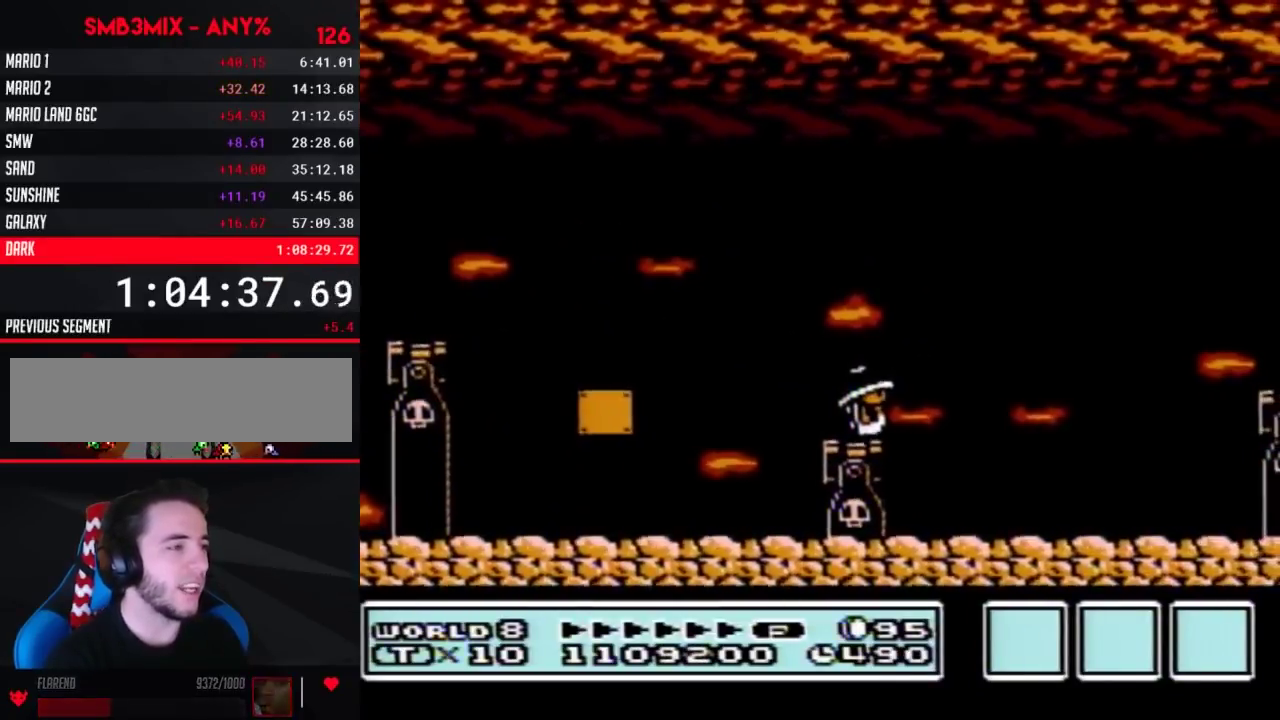
{"buttons": ["B", "DPAD_RIGHT"], "events": [[250, "DPAD_LEFT", "down"], [400, "DPAD_LEFT", "up"], [433, "DPAD_RIGHT", "down"]]}
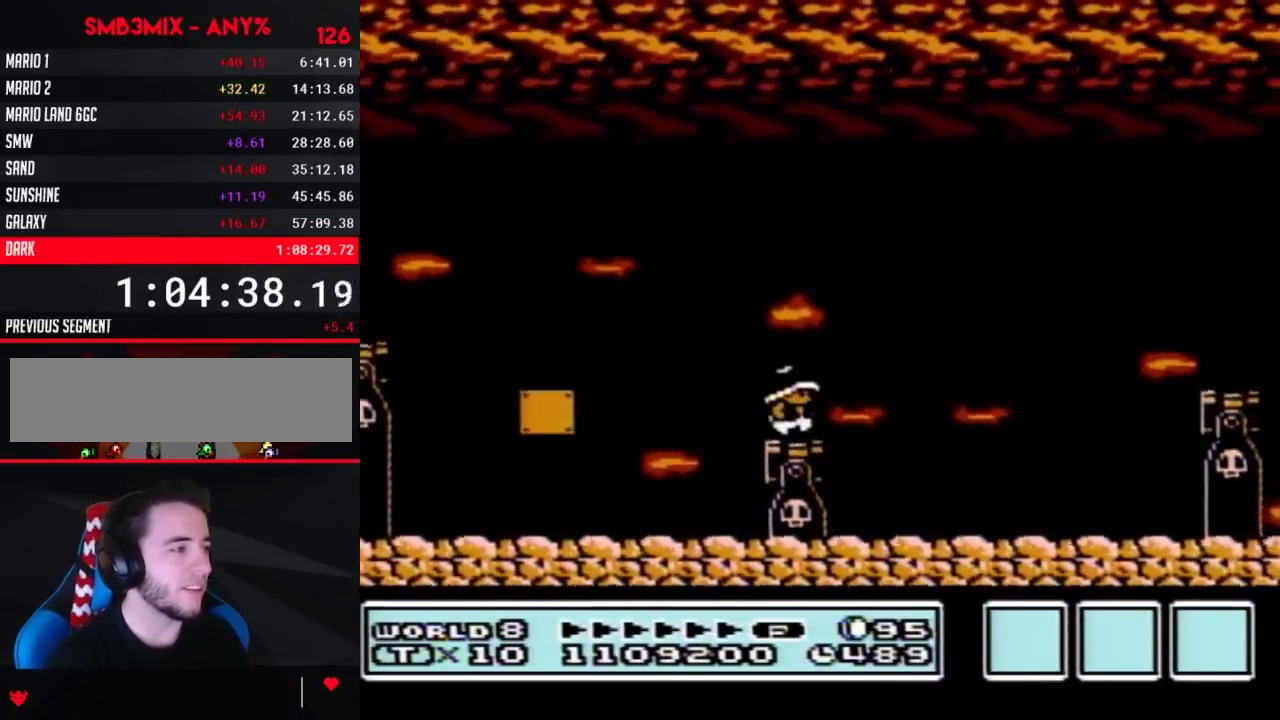
{"buttons": ["A", "B", "DPAD_RIGHT"], "events": [[250, "A", "down"]]}
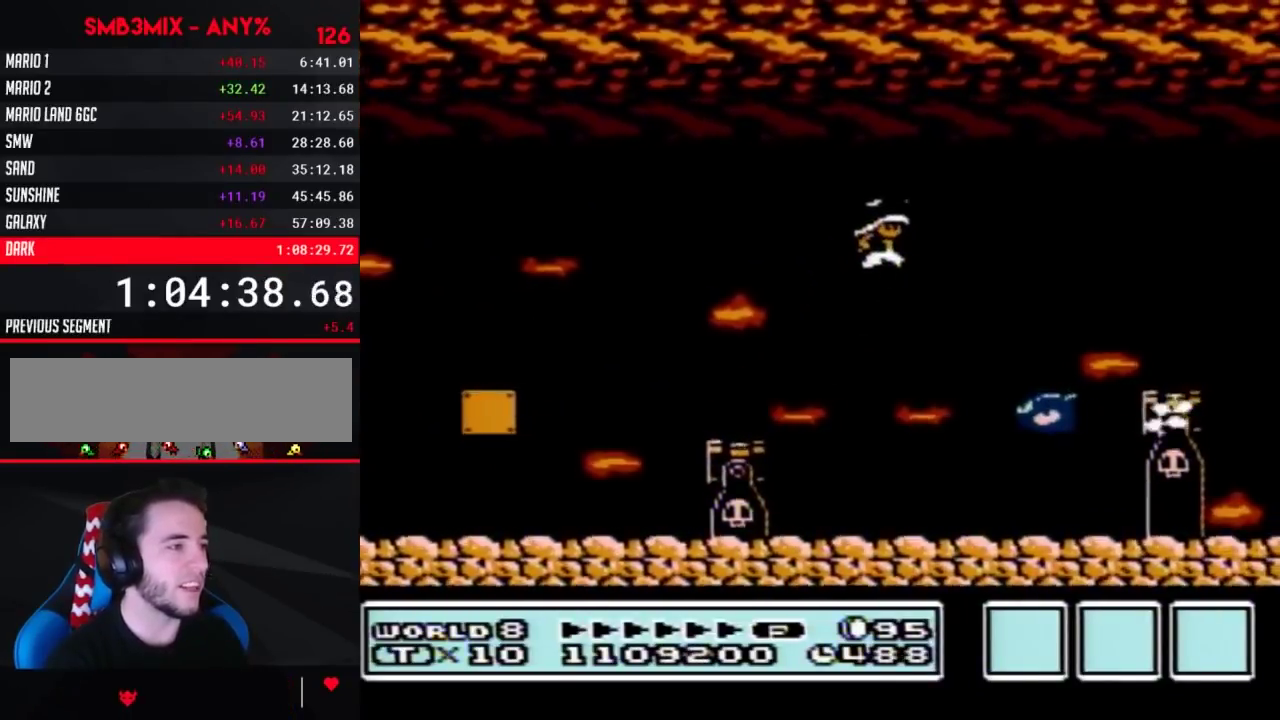
{"buttons": ["B", "DPAD_LEFT"], "events": [[250, "A", "up"], [250, "DPAD_RIGHT", "up"], [350, "DPAD_LEFT", "down"]]}
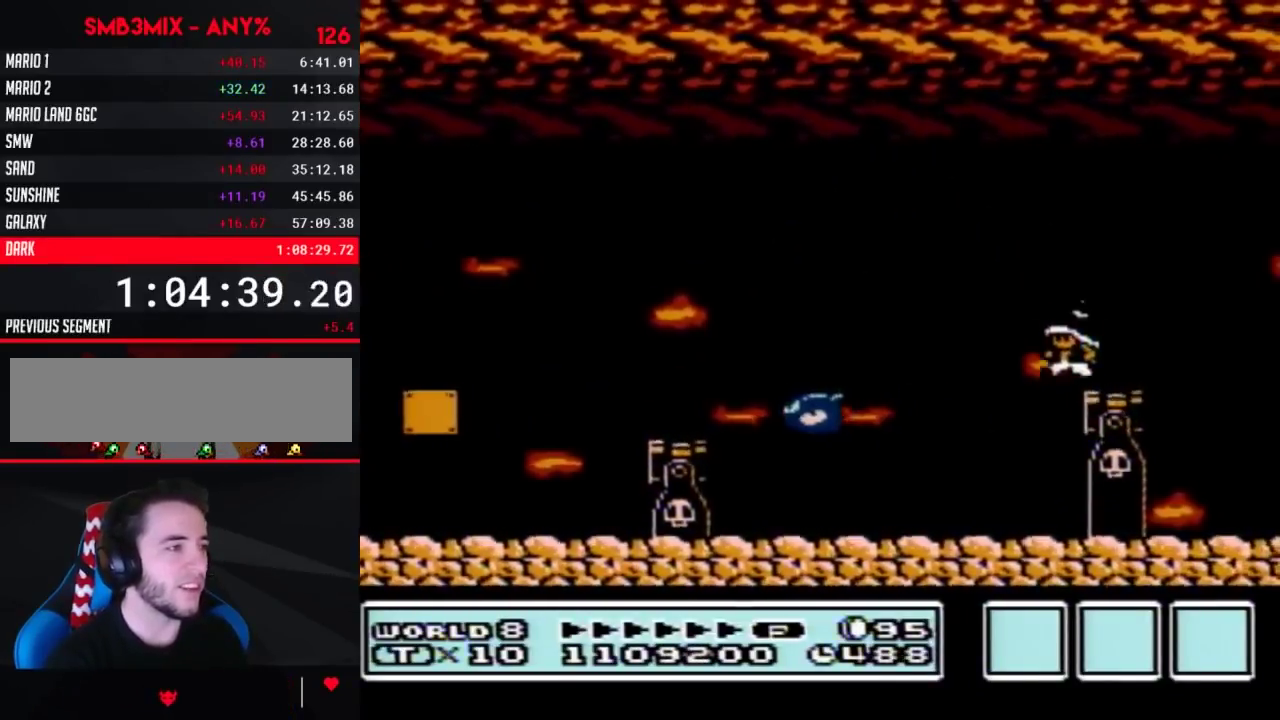
{"buttons": [], "events": [[183, "DPAD_LEFT", "up"], [283, "DPAD_RIGHT", "down"], [383, "B", "up"], [417, "DPAD_RIGHT", "up"]]}
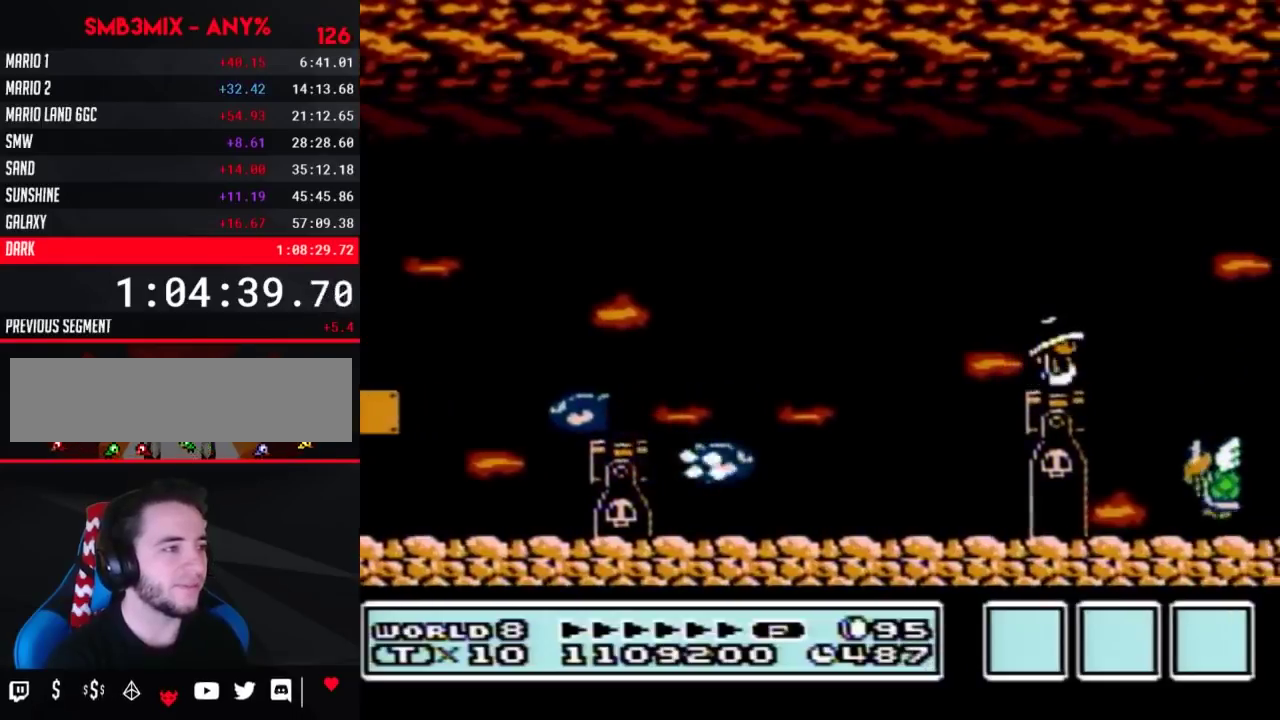
{"buttons": ["B"], "events": [[350, "B", "down"]]}
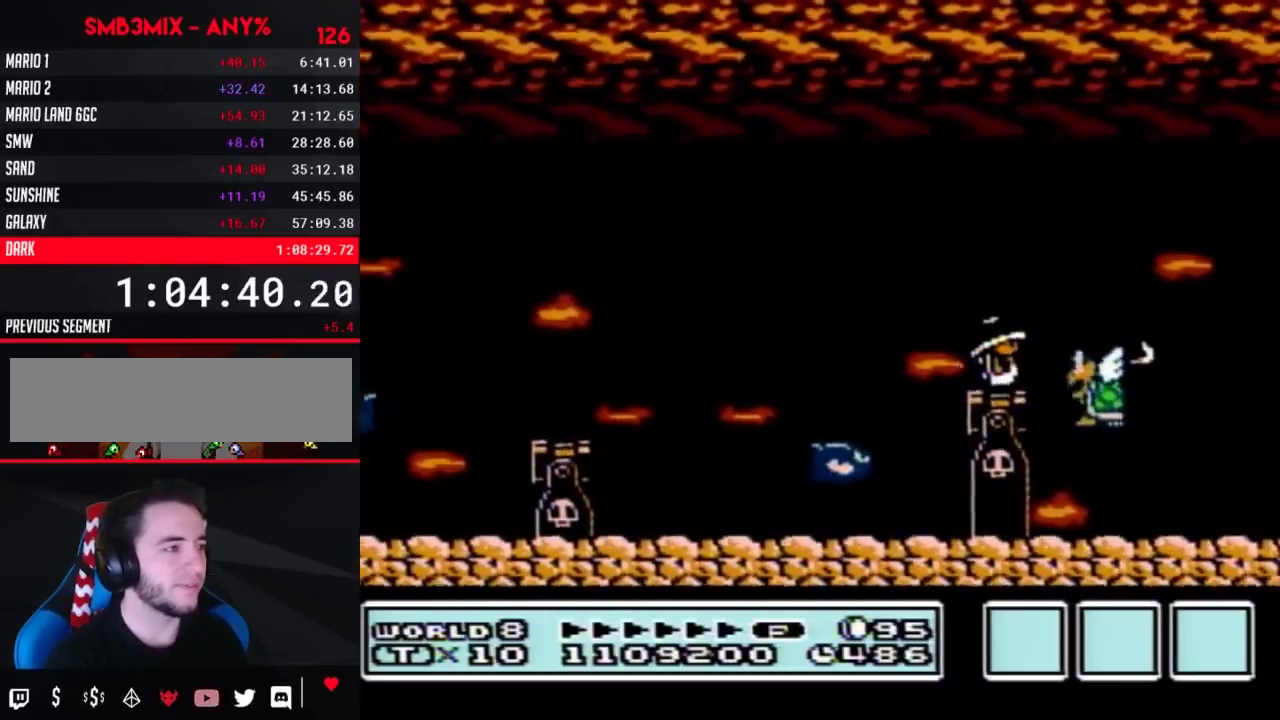
{"buttons": ["A", "B"], "events": [[450, "A", "down"]]}
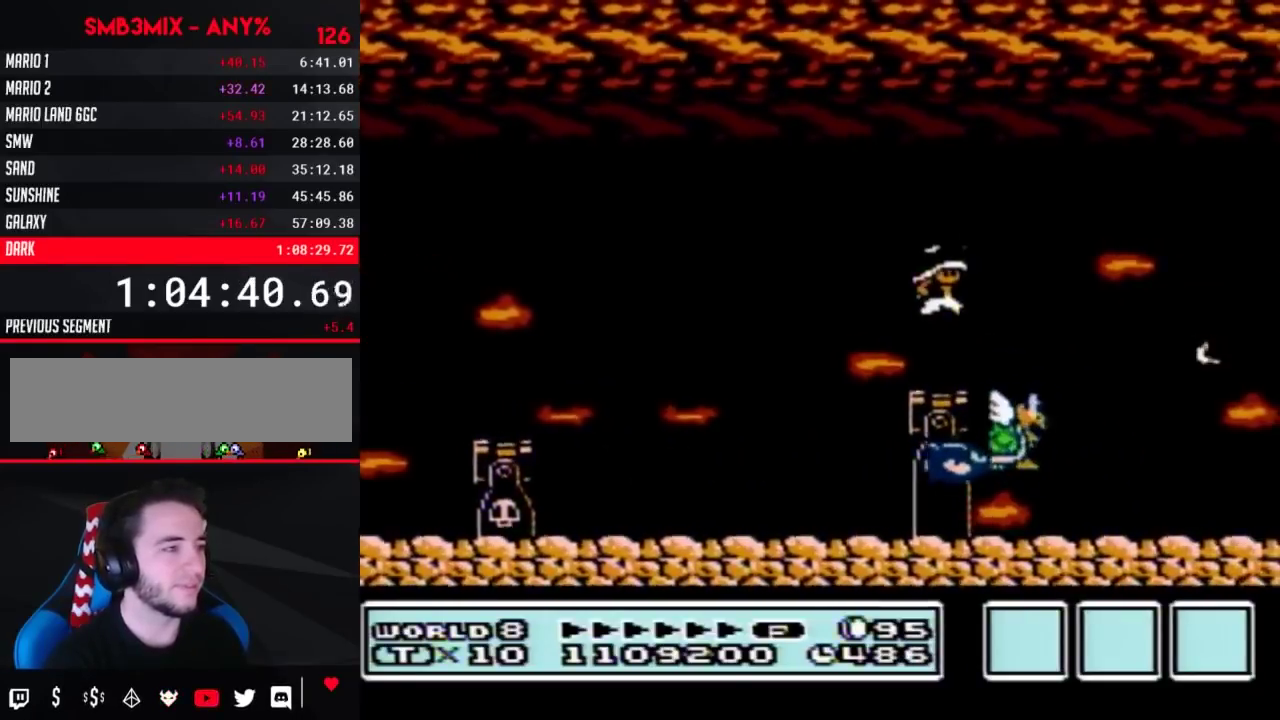
{"buttons": ["B"], "events": [[117, "A", "up"]]}
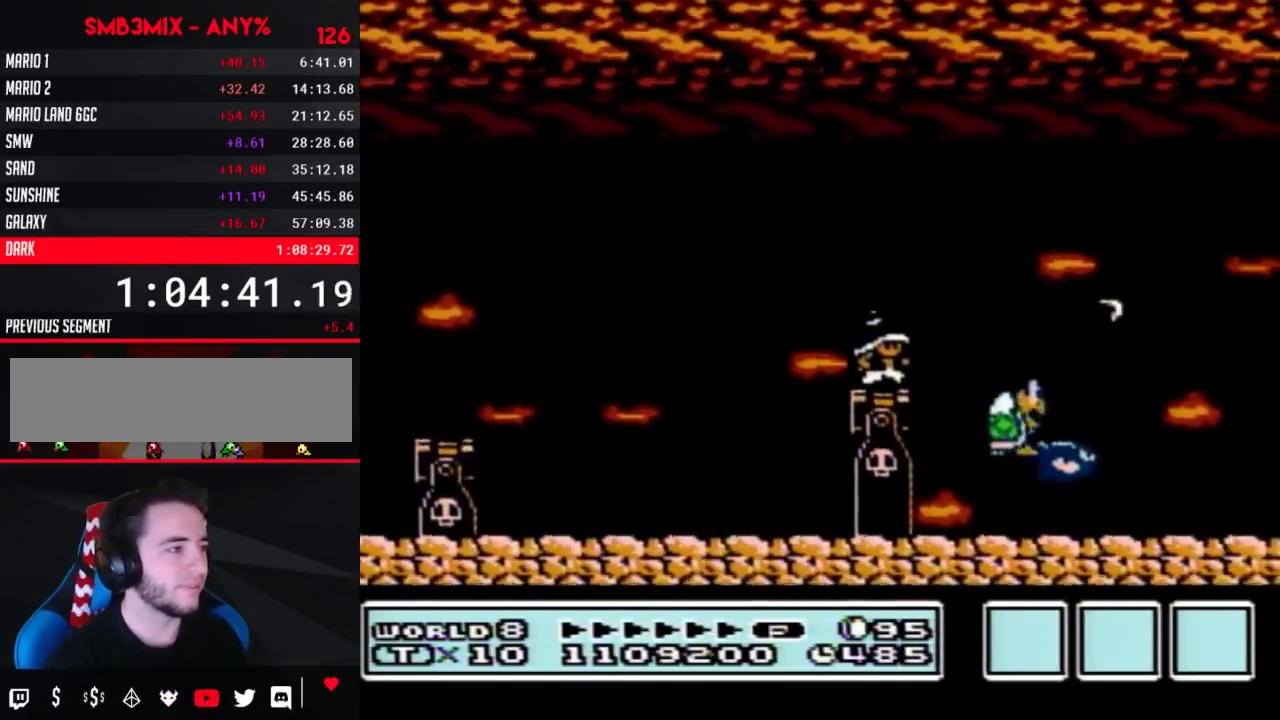
{"buttons": ["A", "B", "DPAD_RIGHT"], "events": [[367, "DPAD_RIGHT", "down"], [417, "A", "down"]]}
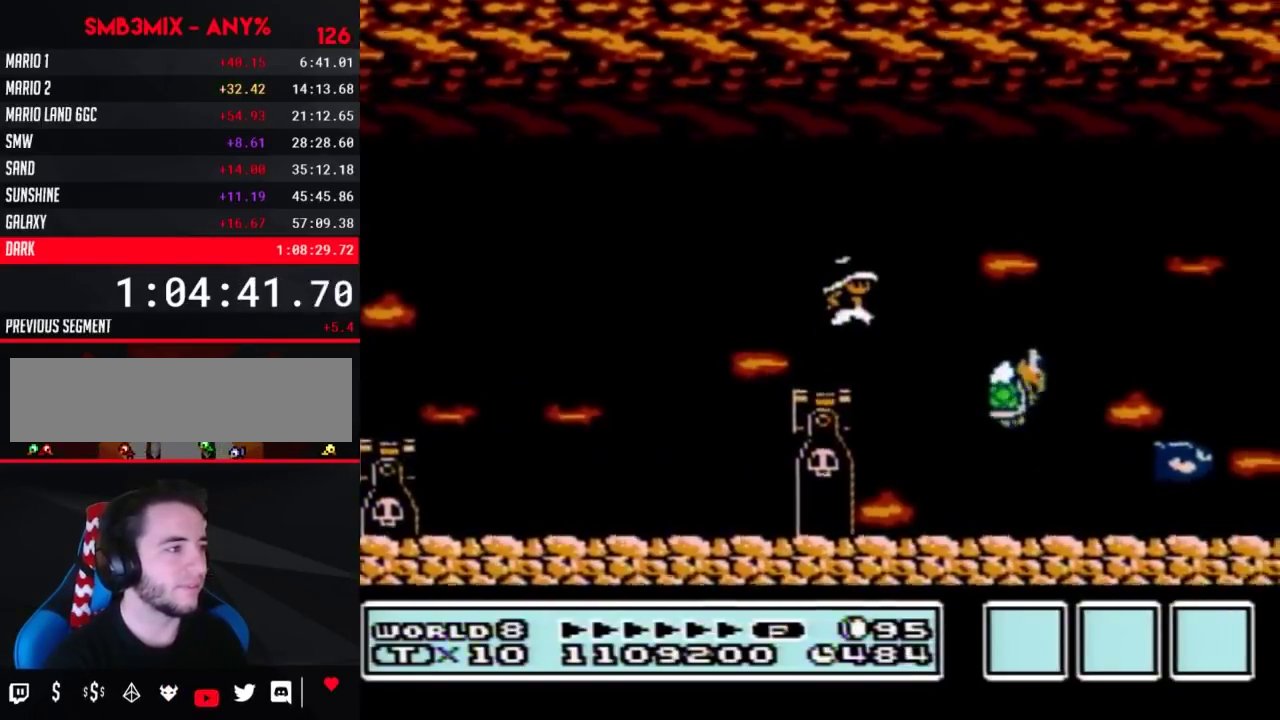
{"buttons": [], "events": [[17, "A", "up"], [117, "DPAD_RIGHT", "up"], [300, "B", "up"]]}